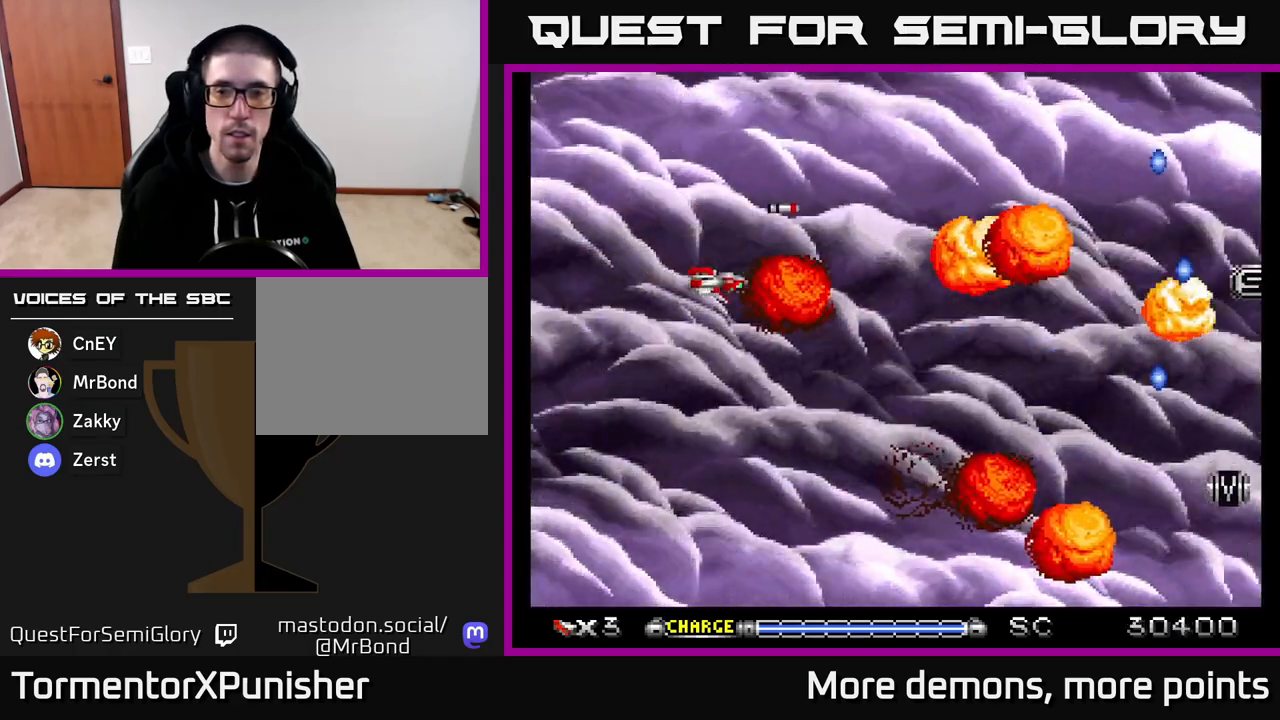
Gameplay with a controller (Xbox layout); each line is a JSON object with the inputs held at the frame after it. "events" lists button and stick changes between this image and that frame as [ms after this image, input, new state], when the widget could be followed in between. Not read: left_stick.
{"buttons": ["A", "DPAD_UP"], "right_stick": "center", "events": [[133, "DPAD_RIGHT", "down"], [333, "DPAD_DOWN", "up"], [383, "DPAD_RIGHT", "up"], [433, "DPAD_UP", "down"]]}
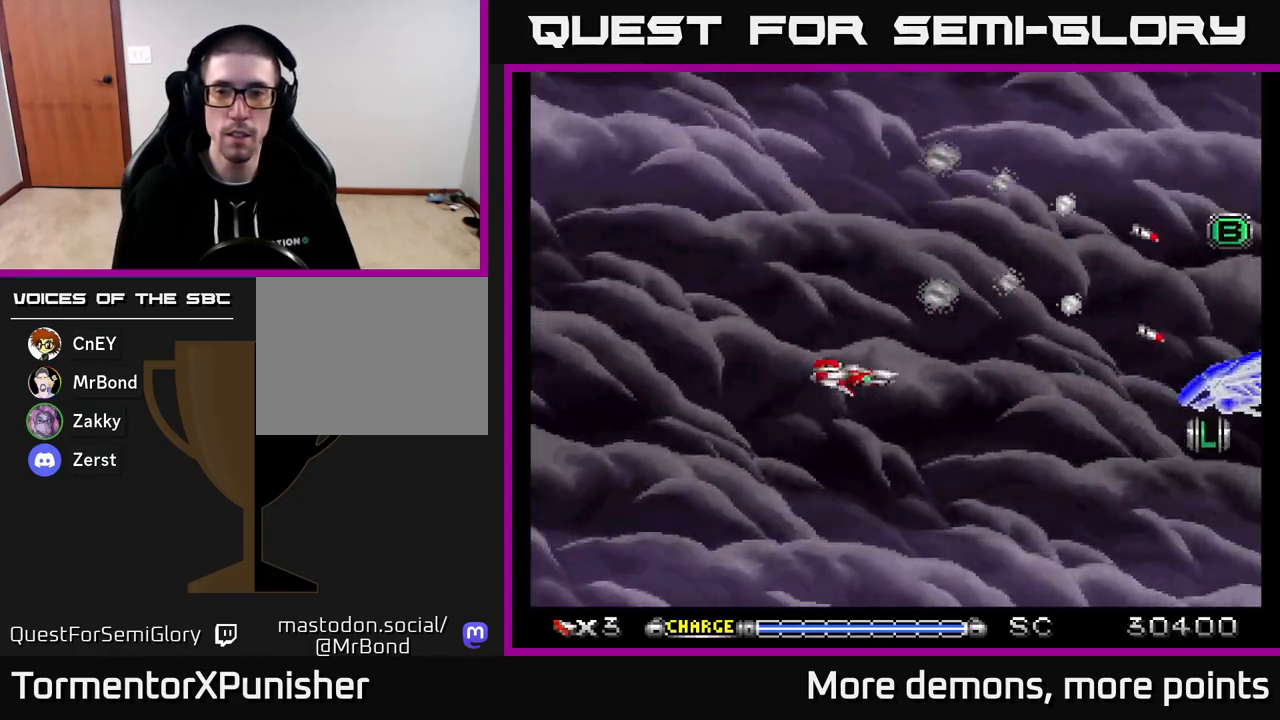
{"buttons": ["A", "DPAD_DOWN", "DPAD_LEFT"], "right_stick": "center", "events": [[200, "DPAD_RIGHT", "down"], [283, "DPAD_UP", "up"], [333, "DPAD_RIGHT", "up"], [350, "DPAD_DOWN", "down"], [400, "DPAD_LEFT", "down"]]}
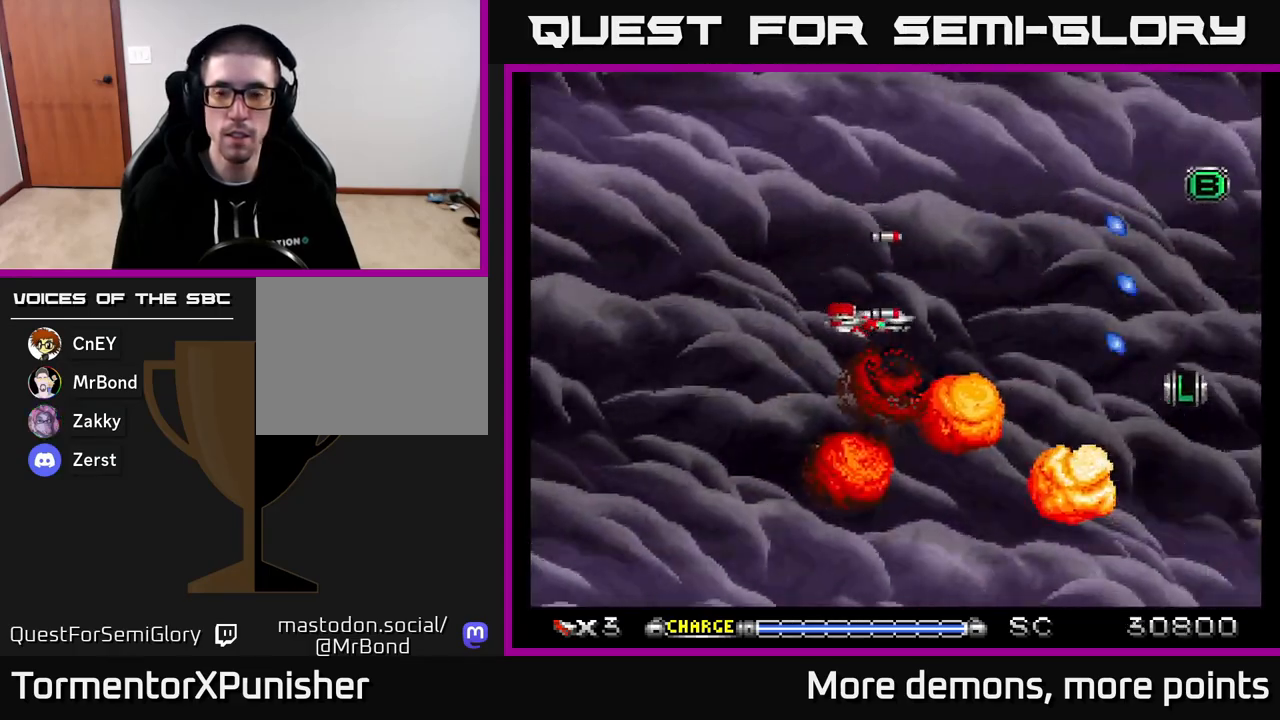
{"buttons": ["A", "DPAD_UP", "DPAD_RIGHT"], "right_stick": "center", "events": [[233, "DPAD_DOWN", "up"], [300, "DPAD_LEFT", "up"], [300, "DPAD_UP", "down"], [367, "DPAD_RIGHT", "down"]]}
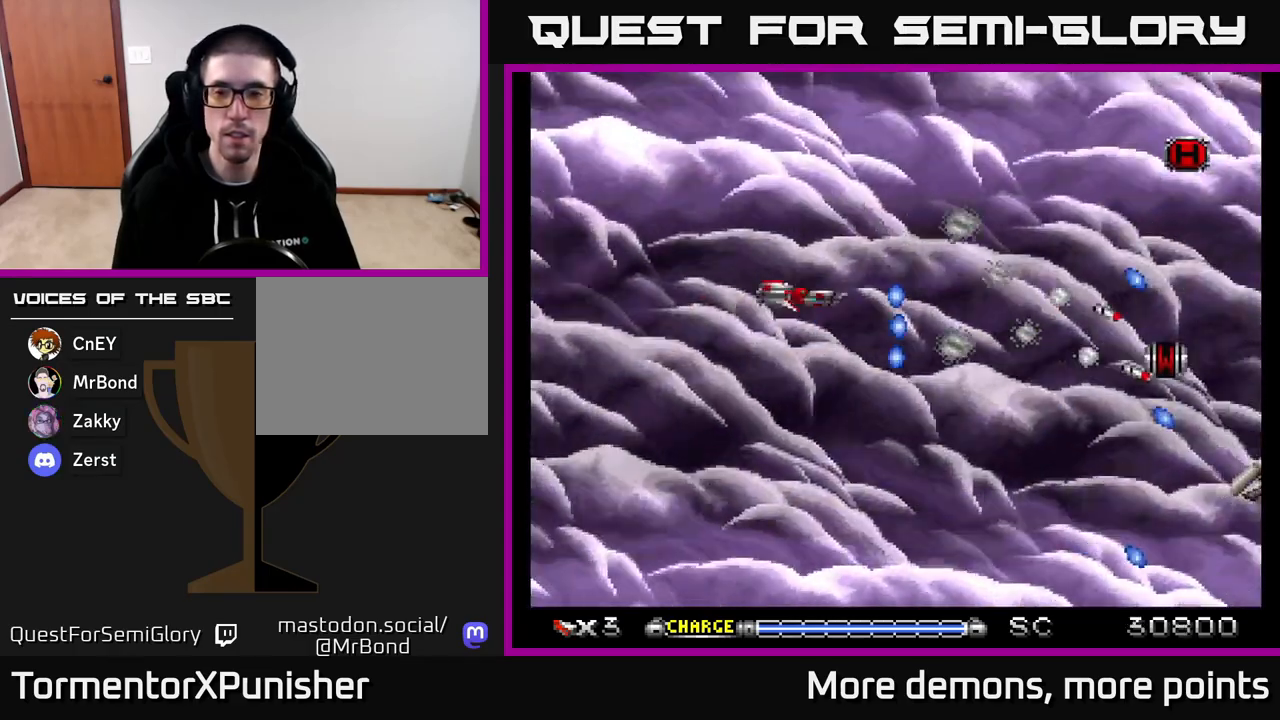
{"buttons": ["A", "DPAD_DOWN"], "right_stick": "center", "events": [[83, "DPAD_UP", "up"], [217, "DPAD_RIGHT", "up"], [233, "DPAD_DOWN", "down"]]}
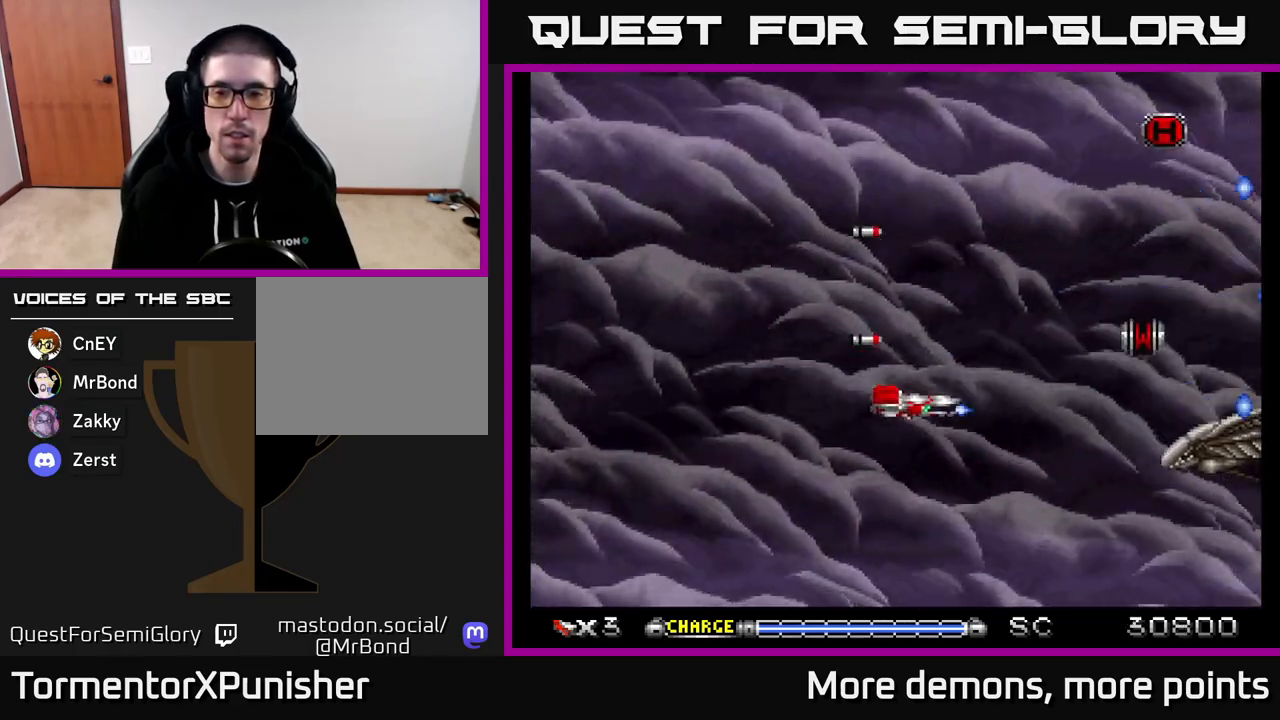
{"buttons": ["A"], "right_stick": "center", "events": [[83, "DPAD_DOWN", "up"]]}
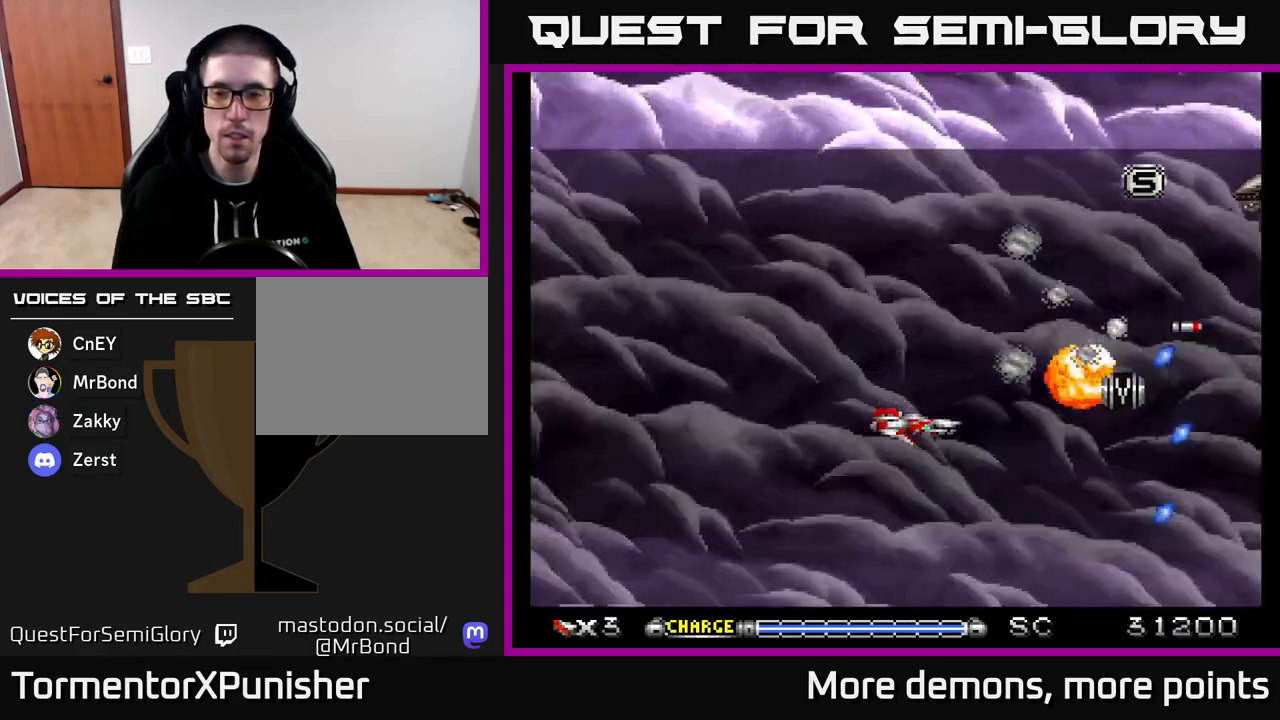
{"buttons": ["A", "DPAD_UP", "DPAD_RIGHT"], "right_stick": "center", "events": [[83, "DPAD_RIGHT", "down"], [200, "DPAD_RIGHT", "up"], [217, "DPAD_DOWN", "down"], [250, "DPAD_LEFT", "down"], [300, "DPAD_LEFT", "up"], [333, "DPAD_RIGHT", "down"], [350, "DPAD_DOWN", "up"], [483, "DPAD_UP", "down"]]}
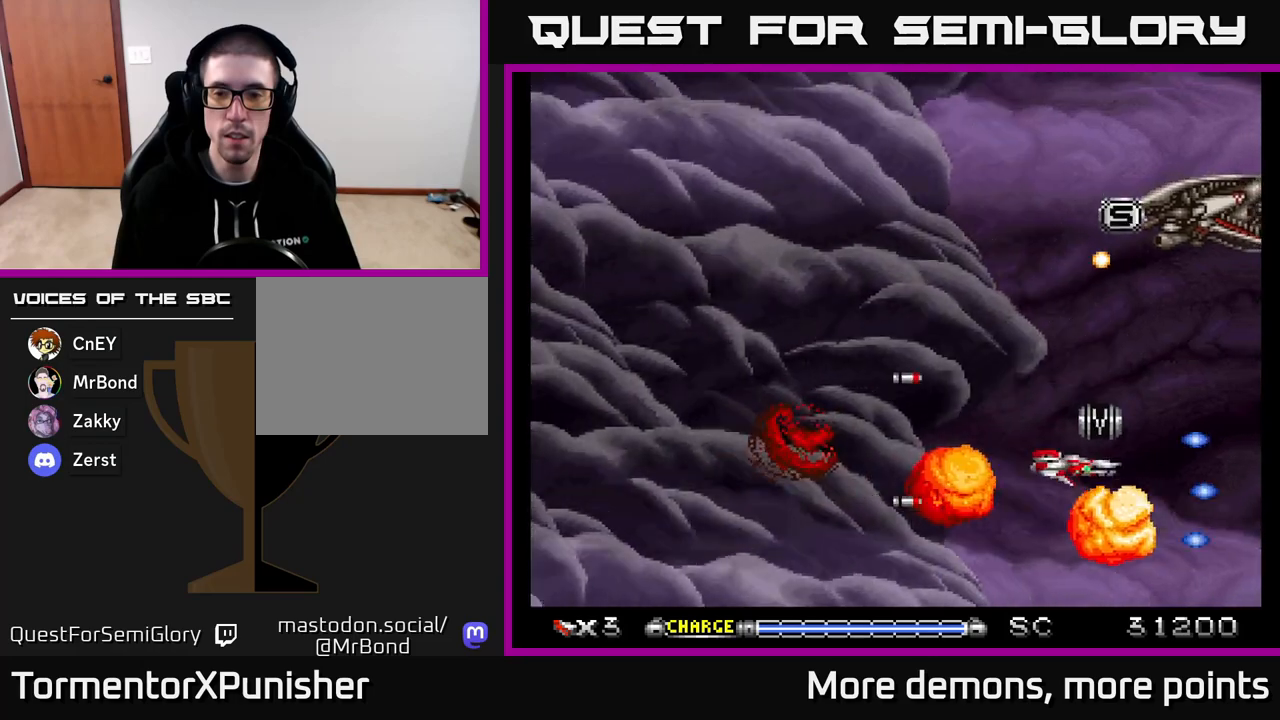
{"buttons": ["A", "DPAD_DOWN", "DPAD_LEFT"], "right_stick": "center", "events": [[67, "DPAD_RIGHT", "up"], [83, "DPAD_RIGHT", "down"], [133, "DPAD_UP", "up"], [150, "DPAD_RIGHT", "up"], [183, "DPAD_LEFT", "down"], [300, "DPAD_DOWN", "down"]]}
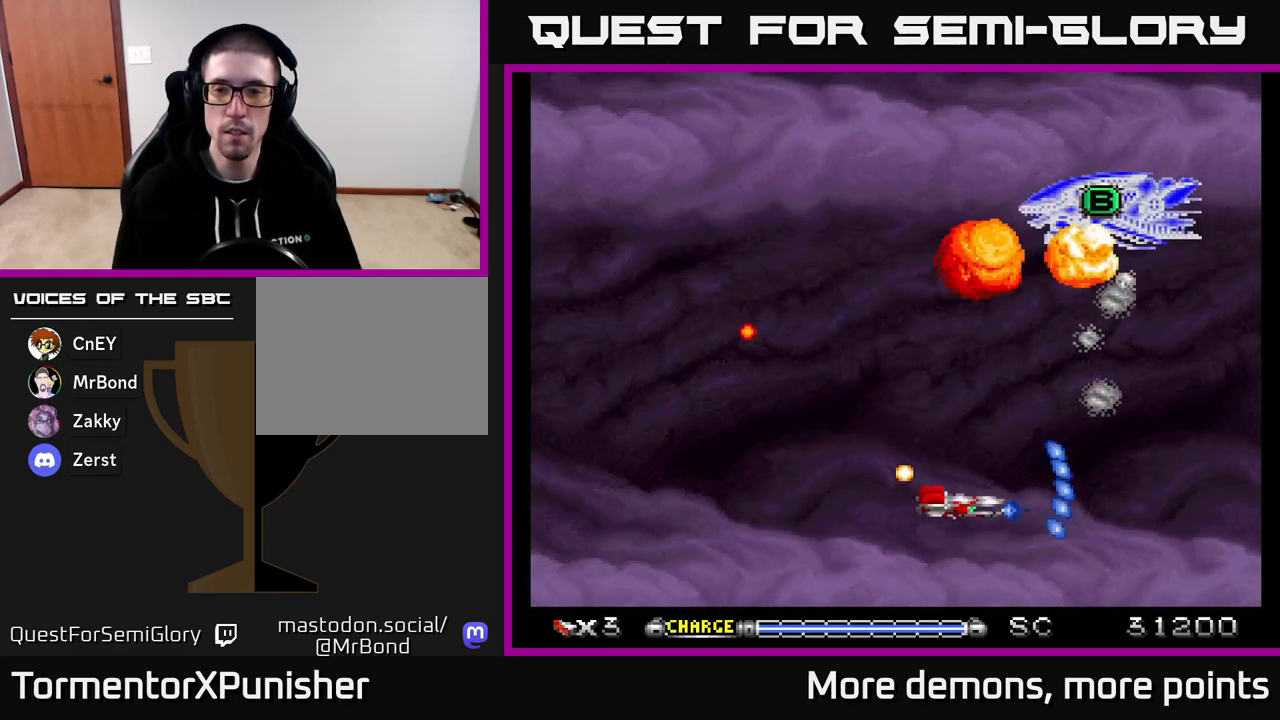
{"buttons": ["A", "DPAD_UP", "DPAD_LEFT"], "right_stick": "center", "events": [[17, "DPAD_LEFT", "up"], [50, "DPAD_DOWN", "up"], [50, "DPAD_RIGHT", "down"], [150, "DPAD_RIGHT", "up"], [167, "DPAD_LEFT", "down"], [167, "DPAD_UP", "down"]]}
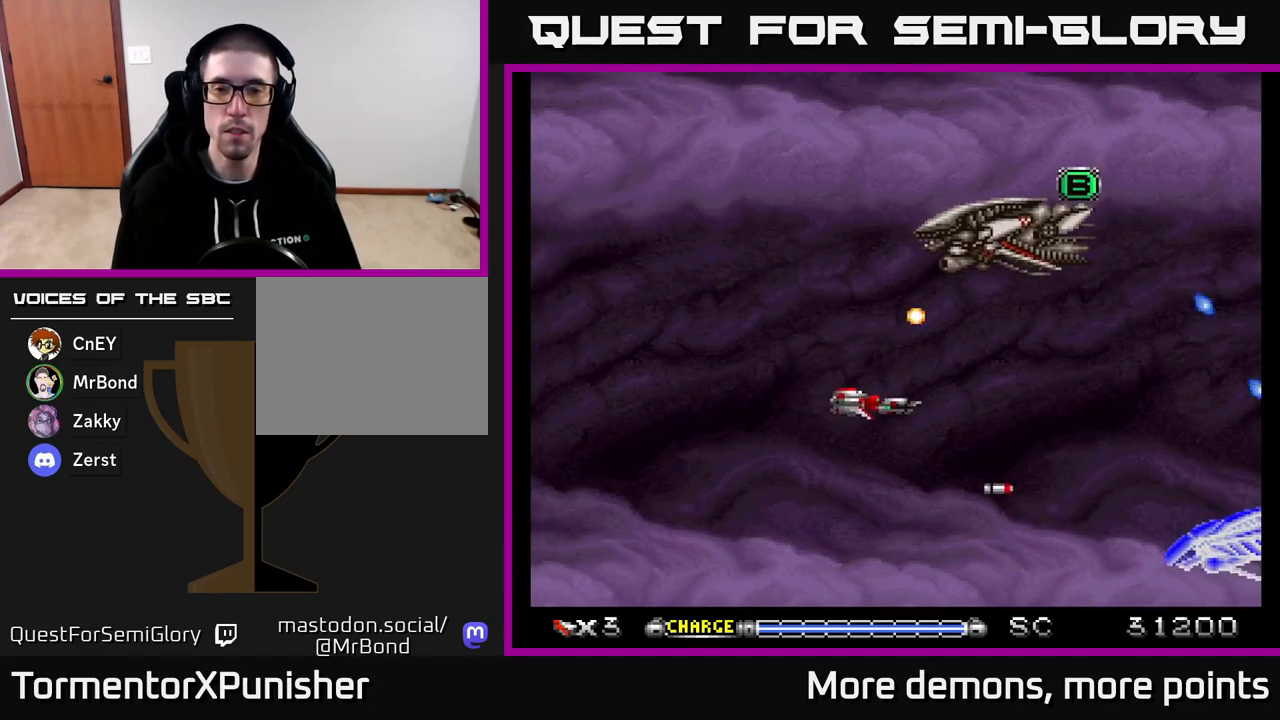
{"buttons": ["A"], "right_stick": "center", "events": [[267, "DPAD_UP", "up"], [367, "DPAD_UP", "down"], [400, "DPAD_LEFT", "up"], [433, "DPAD_UP", "up"]]}
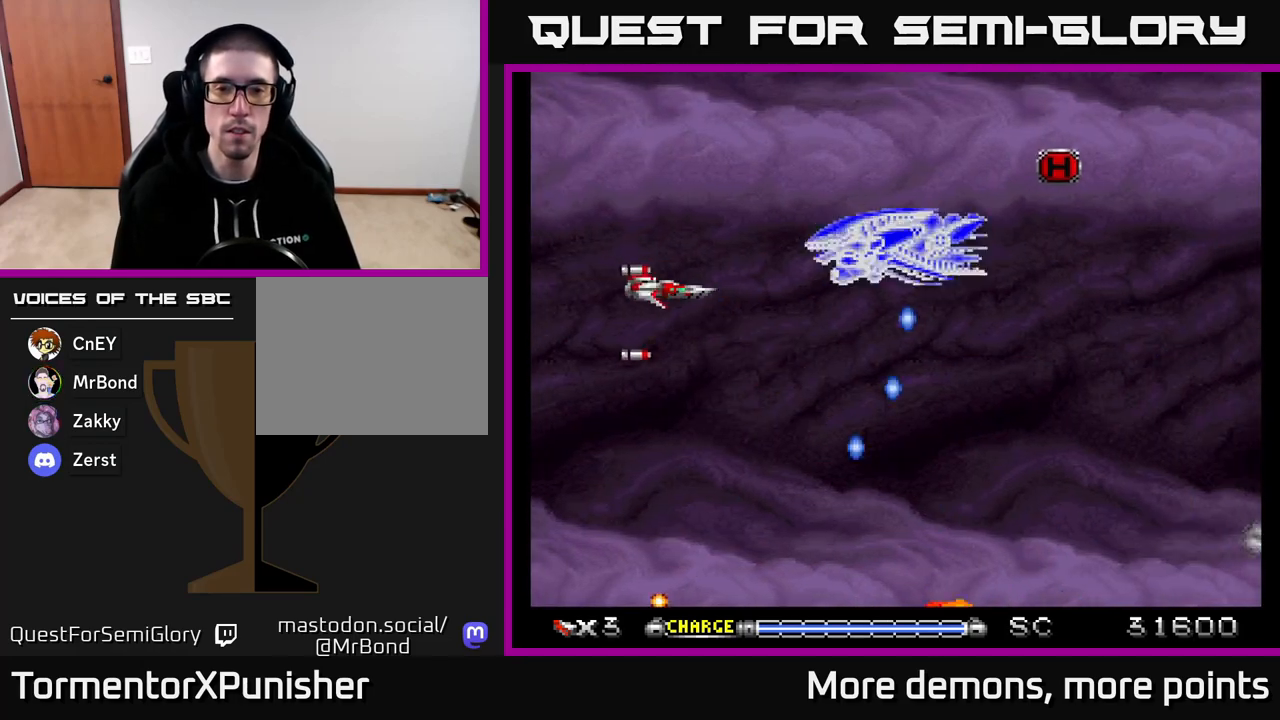
{"buttons": ["A"], "right_stick": "center", "events": [[117, "DPAD_LEFT", "down"], [117, "DPAD_UP", "down"], [283, "DPAD_LEFT", "up"], [400, "DPAD_UP", "up"]]}
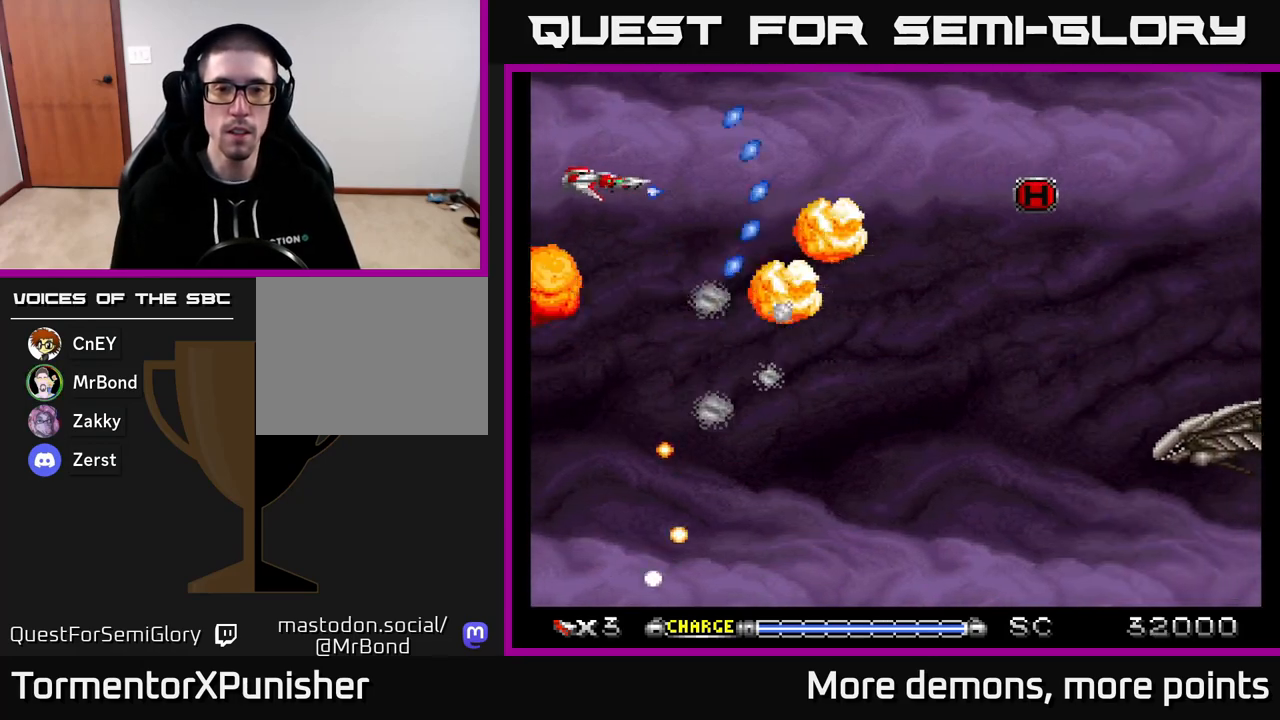
{"buttons": ["A", "DPAD_DOWN", "DPAD_RIGHT"], "right_stick": "center", "events": [[200, "DPAD_UP", "down"], [283, "DPAD_UP", "up"], [300, "DPAD_RIGHT", "down"], [350, "DPAD_DOWN", "down"]]}
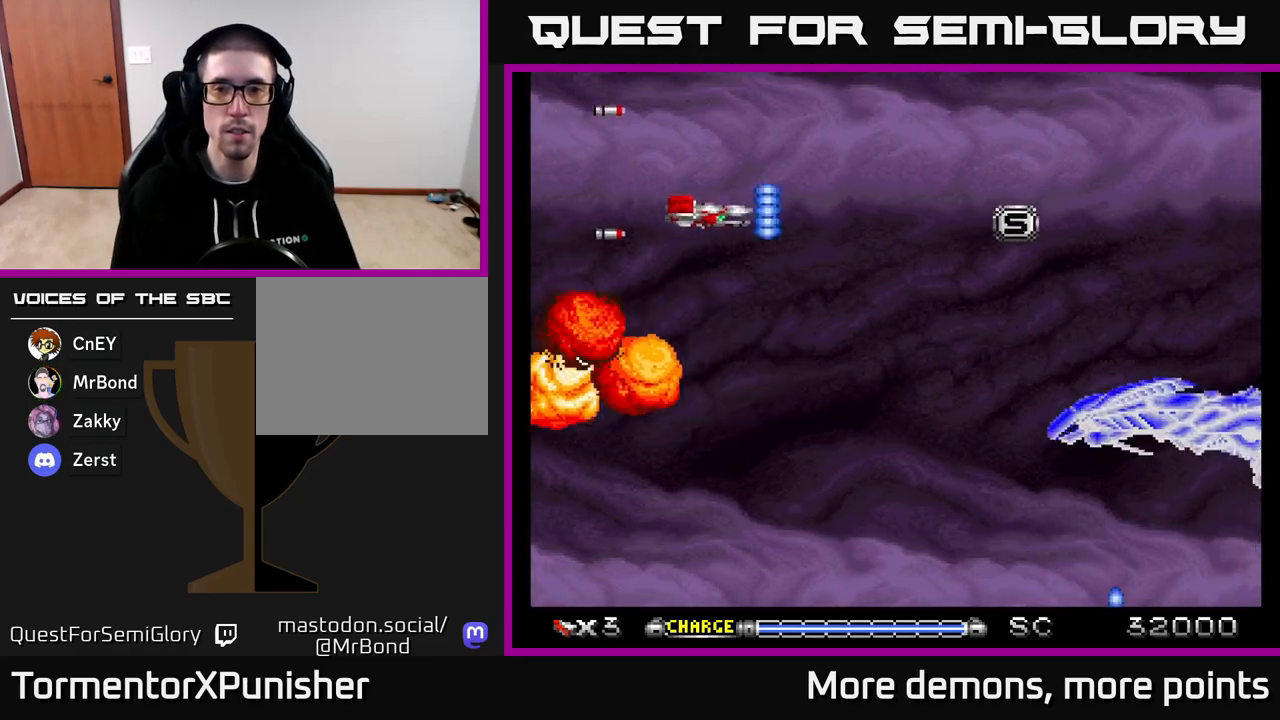
{"buttons": ["A"], "right_stick": "center", "events": [[317, "DPAD_RIGHT", "up"], [350, "DPAD_DOWN", "up"], [350, "DPAD_LEFT", "down"], [500, "DPAD_LEFT", "up"]]}
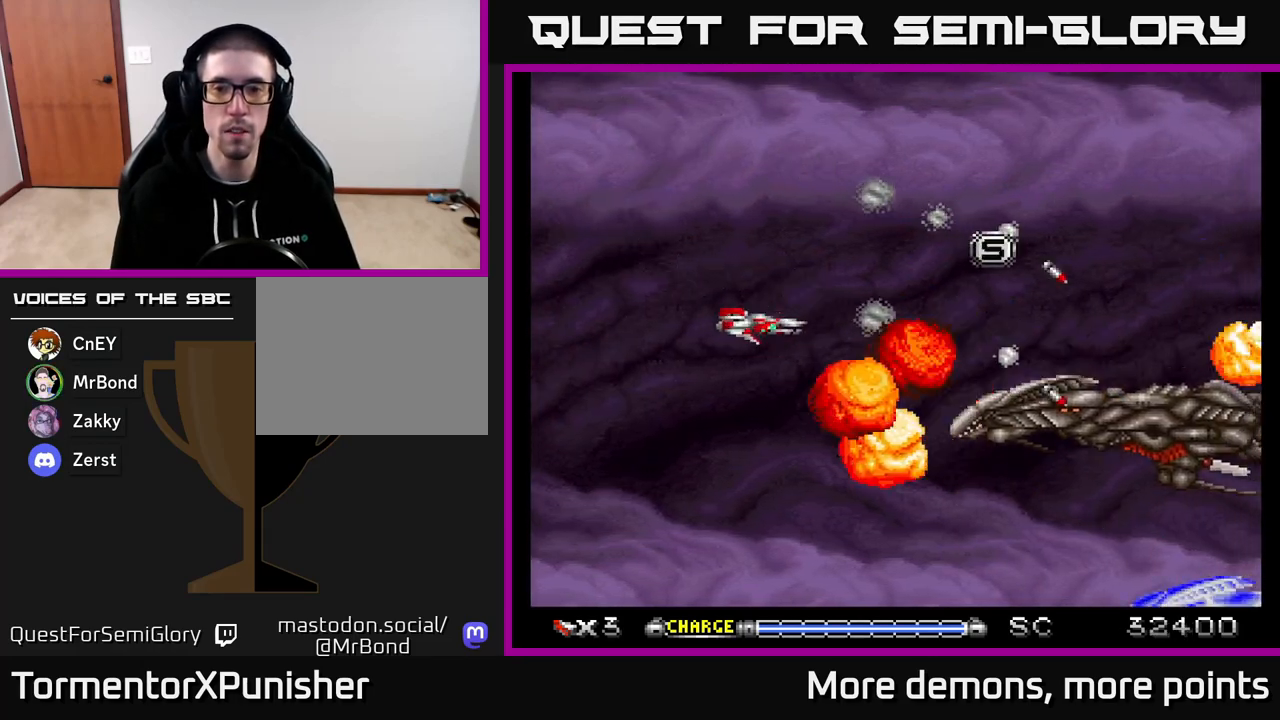
{"buttons": ["A", "DPAD_DOWN"], "right_stick": "center", "events": [[167, "DPAD_LEFT", "down"], [250, "DPAD_DOWN", "down"], [283, "DPAD_LEFT", "up"]]}
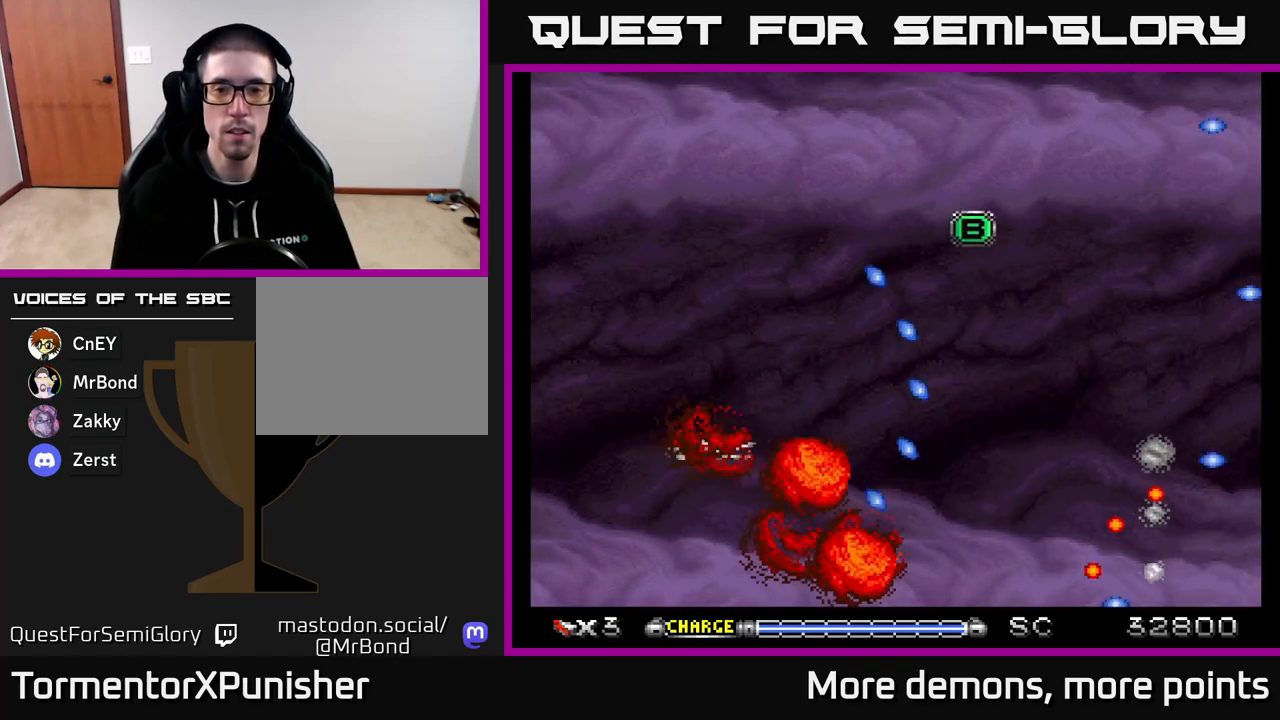
{"buttons": ["A"], "right_stick": "center", "events": [[117, "DPAD_LEFT", "down"], [133, "DPAD_DOWN", "up"], [200, "DPAD_UP", "down"], [250, "DPAD_LEFT", "up"], [350, "DPAD_RIGHT", "down"], [500, "DPAD_RIGHT", "up"], [500, "DPAD_UP", "up"]]}
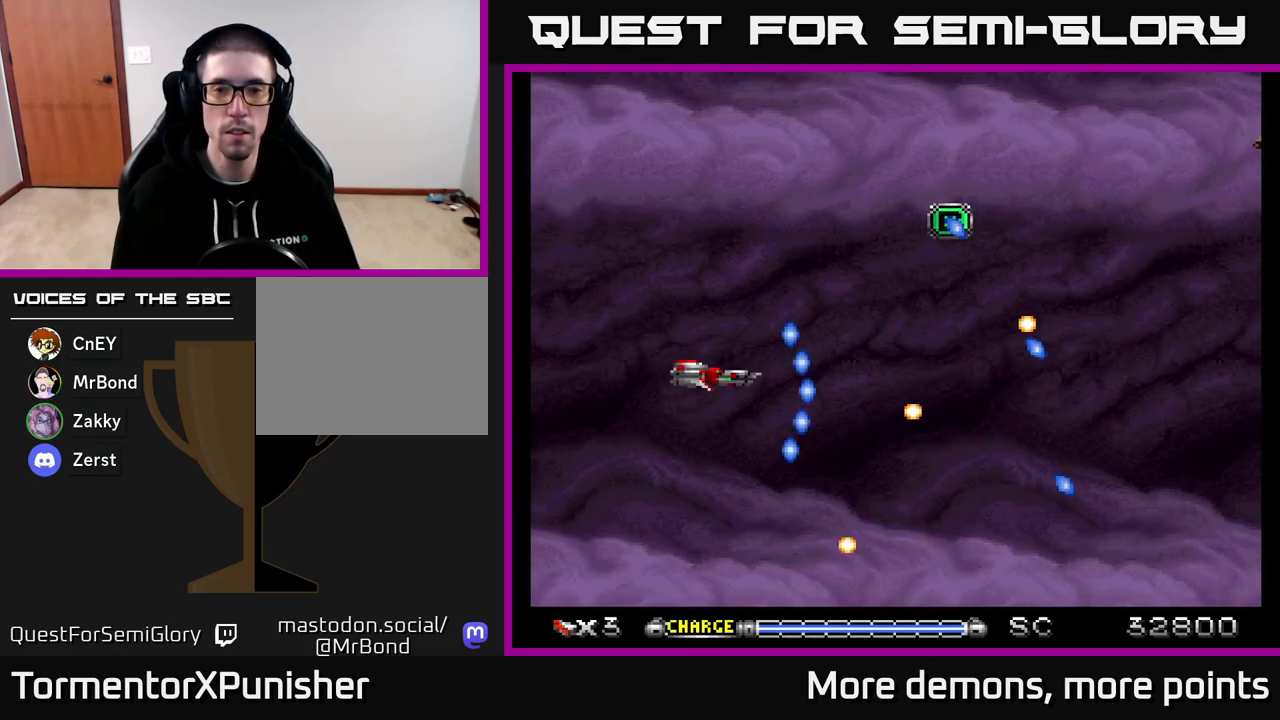
{"buttons": ["A", "DPAD_UP"], "right_stick": "center", "events": [[33, "DPAD_DOWN", "down"], [133, "DPAD_RIGHT", "down"], [167, "DPAD_DOWN", "up"], [433, "DPAD_UP", "down"], [467, "DPAD_RIGHT", "up"]]}
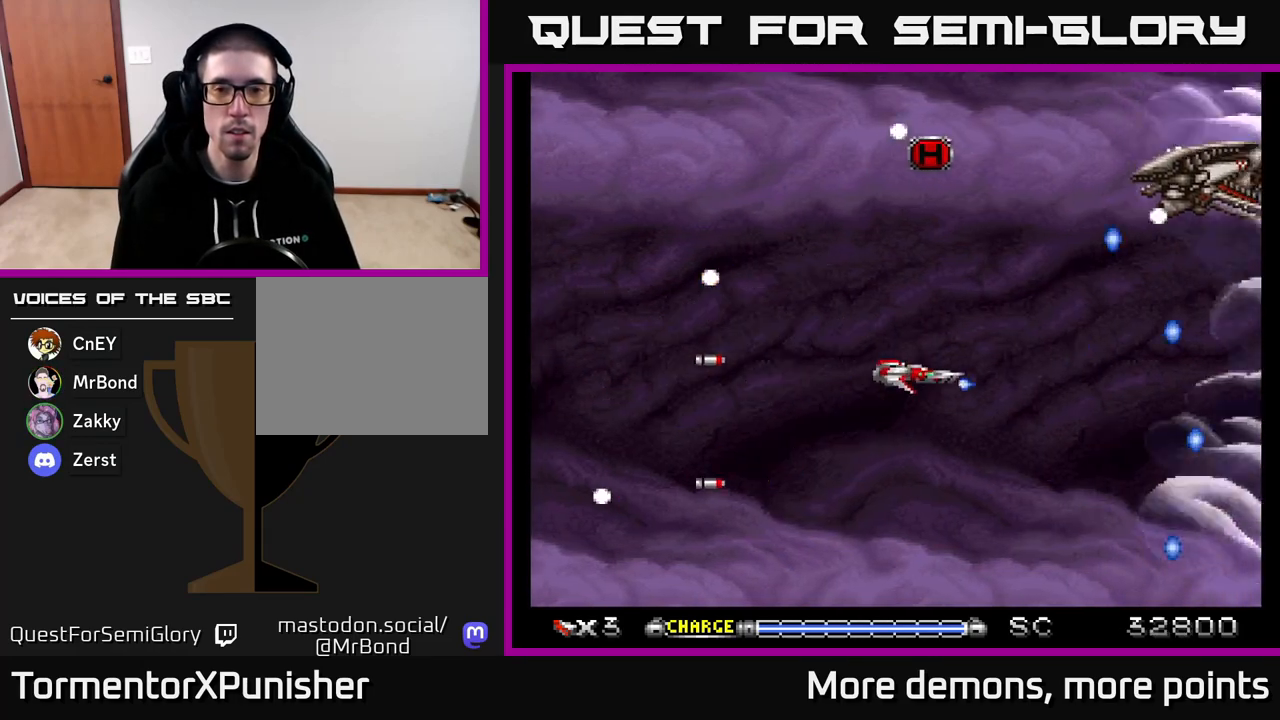
{"buttons": ["A", "DPAD_UP", "DPAD_RIGHT"], "right_stick": "center", "events": [[233, "DPAD_LEFT", "down"], [250, "DPAD_UP", "up"], [417, "DPAD_LEFT", "up"], [417, "DPAD_UP", "down"], [450, "DPAD_RIGHT", "down"]]}
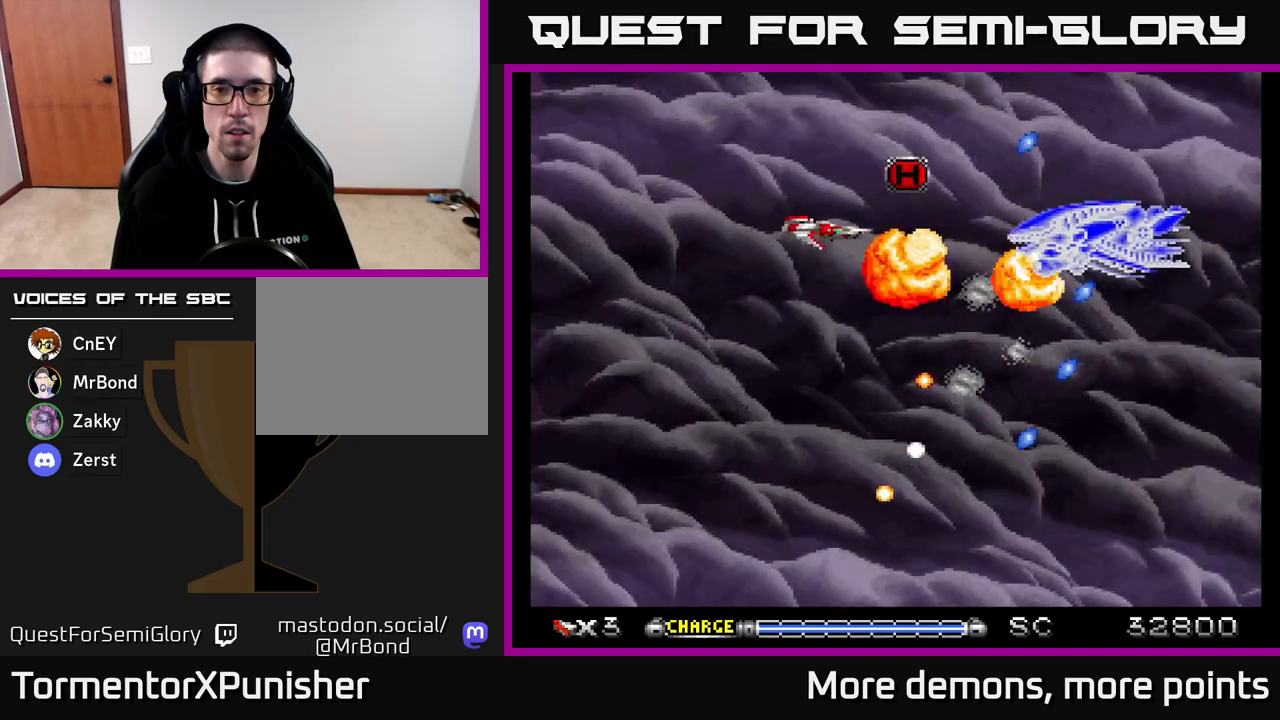
{"buttons": ["A", "DPAD_LEFT"], "right_stick": "center", "events": [[183, "DPAD_RIGHT", "up"], [183, "DPAD_UP", "up"], [200, "DPAD_LEFT", "down"], [317, "DPAD_DOWN", "down"], [500, "DPAD_DOWN", "up"]]}
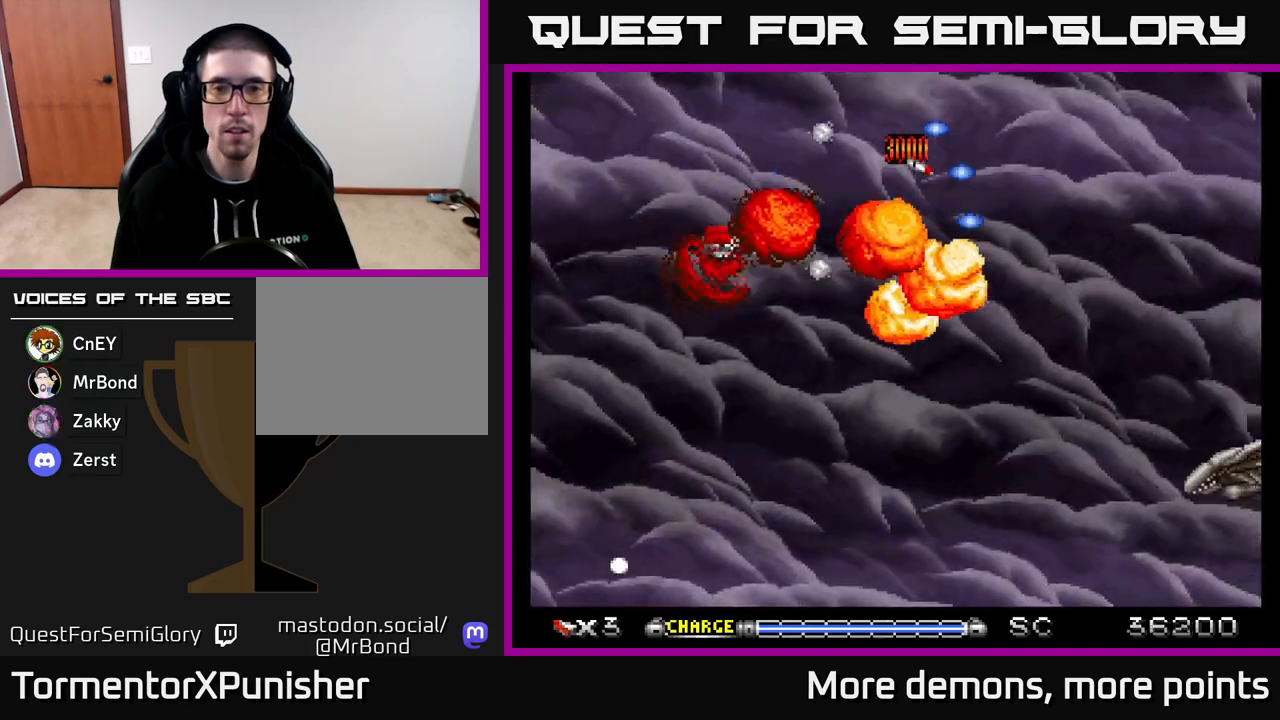
{"buttons": ["A", "DPAD_DOWN", "DPAD_RIGHT"], "right_stick": "center", "events": [[117, "DPAD_DOWN", "down"], [150, "DPAD_LEFT", "up"], [200, "DPAD_RIGHT", "down"]]}
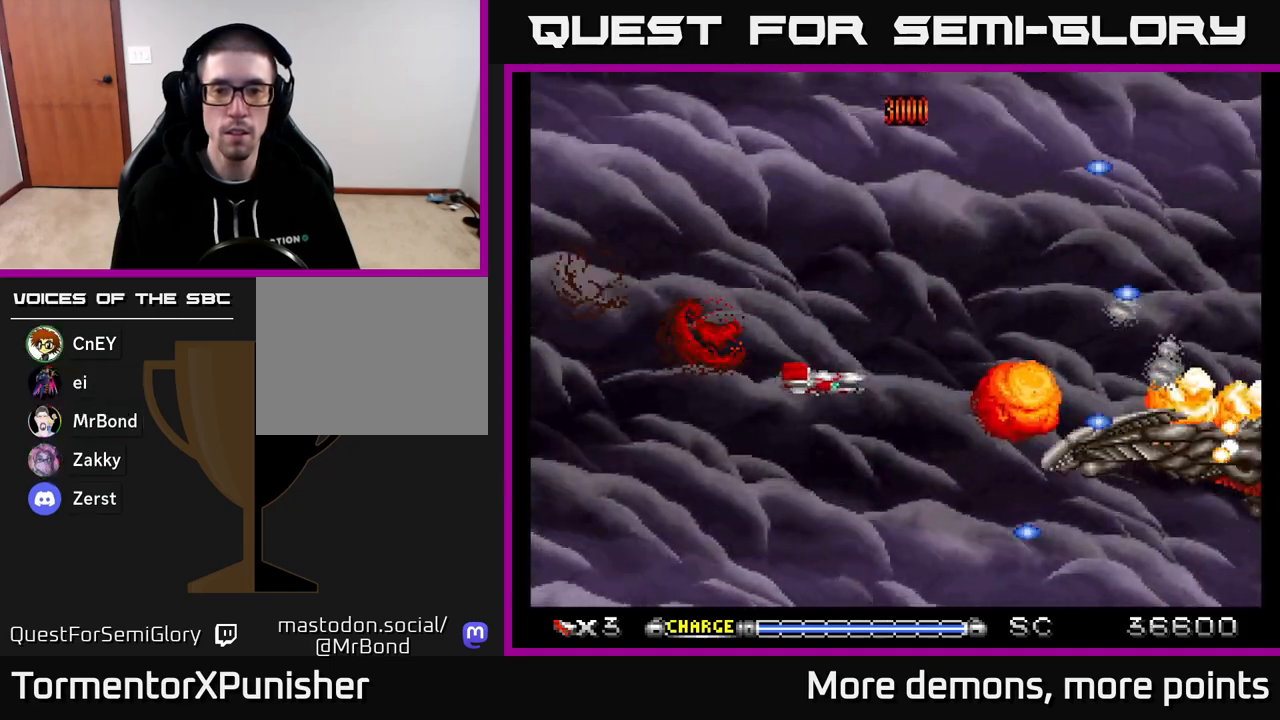
{"buttons": ["A", "DPAD_UP"], "right_stick": "center", "events": [[50, "DPAD_DOWN", "up"], [83, "DPAD_RIGHT", "up"], [200, "DPAD_LEFT", "down"], [433, "DPAD_UP", "down"], [450, "DPAD_LEFT", "up"]]}
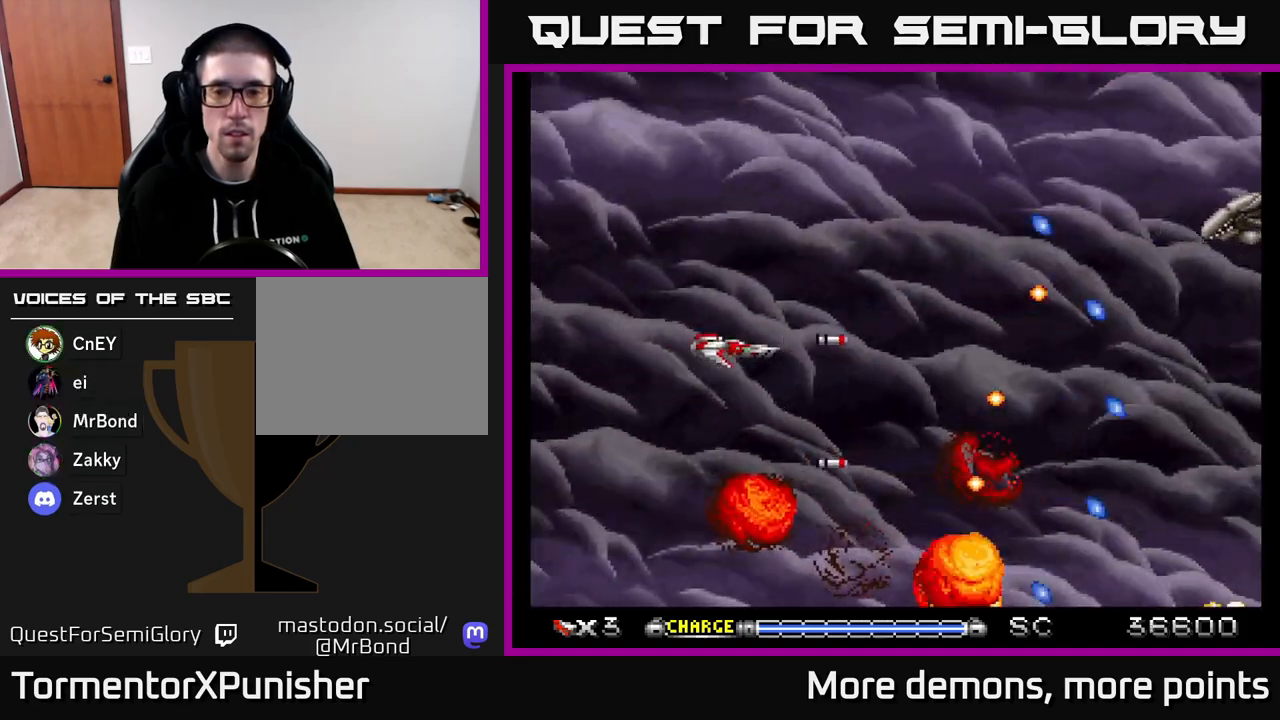
{"buttons": ["A", "DPAD_DOWN", "DPAD_RIGHT"], "right_stick": "center", "events": [[83, "DPAD_RIGHT", "down"], [217, "DPAD_UP", "up"], [433, "DPAD_DOWN", "down"]]}
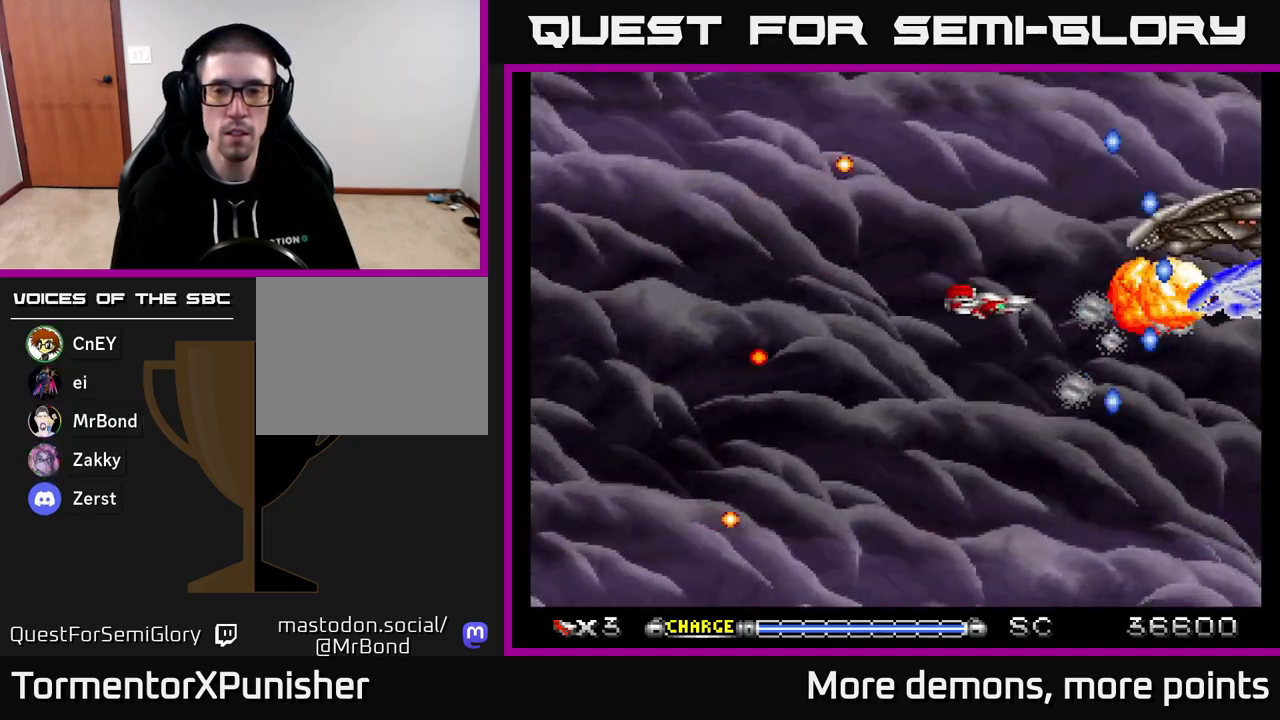
{"buttons": ["A", "DPAD_UP", "DPAD_LEFT"], "right_stick": "center", "events": [[67, "DPAD_DOWN", "up"], [100, "DPAD_RIGHT", "up"], [100, "DPAD_UP", "down"], [167, "DPAD_LEFT", "down"], [200, "DPAD_UP", "up"], [467, "DPAD_UP", "down"]]}
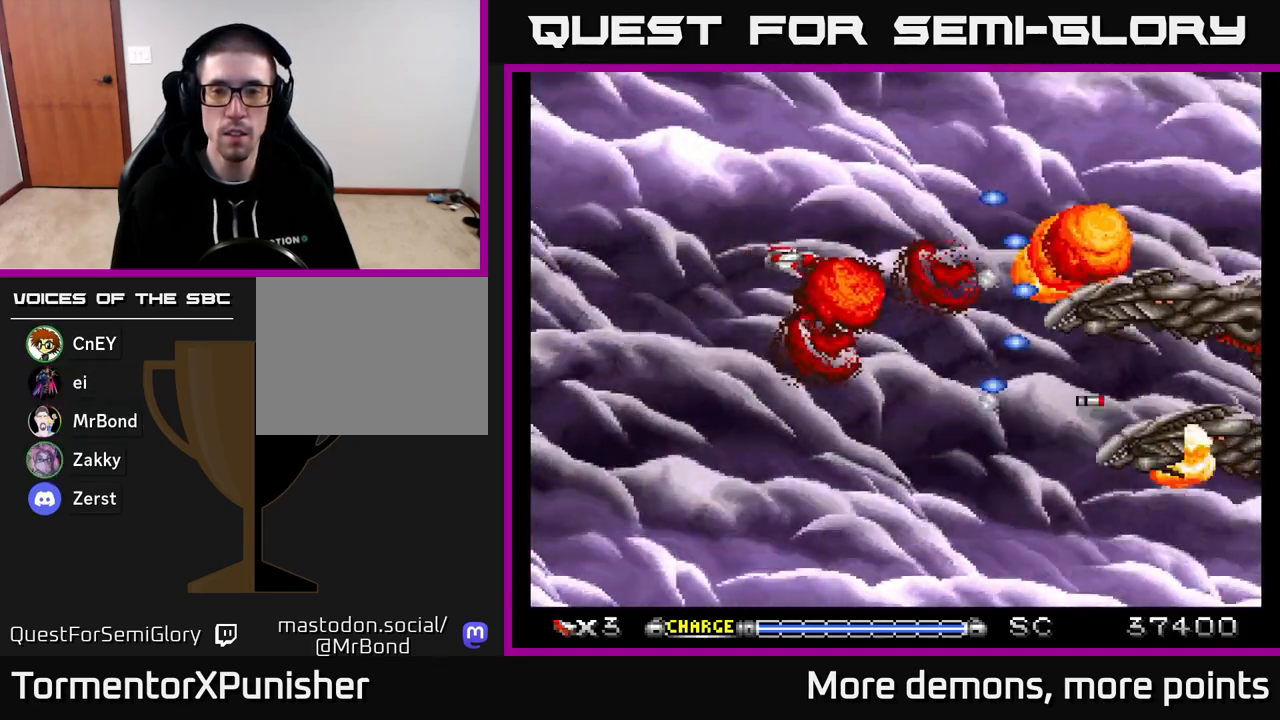
{"buttons": ["A"], "right_stick": "center", "events": [[17, "DPAD_LEFT", "up"], [17, "DPAD_UP", "up"], [83, "DPAD_DOWN", "down"], [467, "DPAD_DOWN", "up"]]}
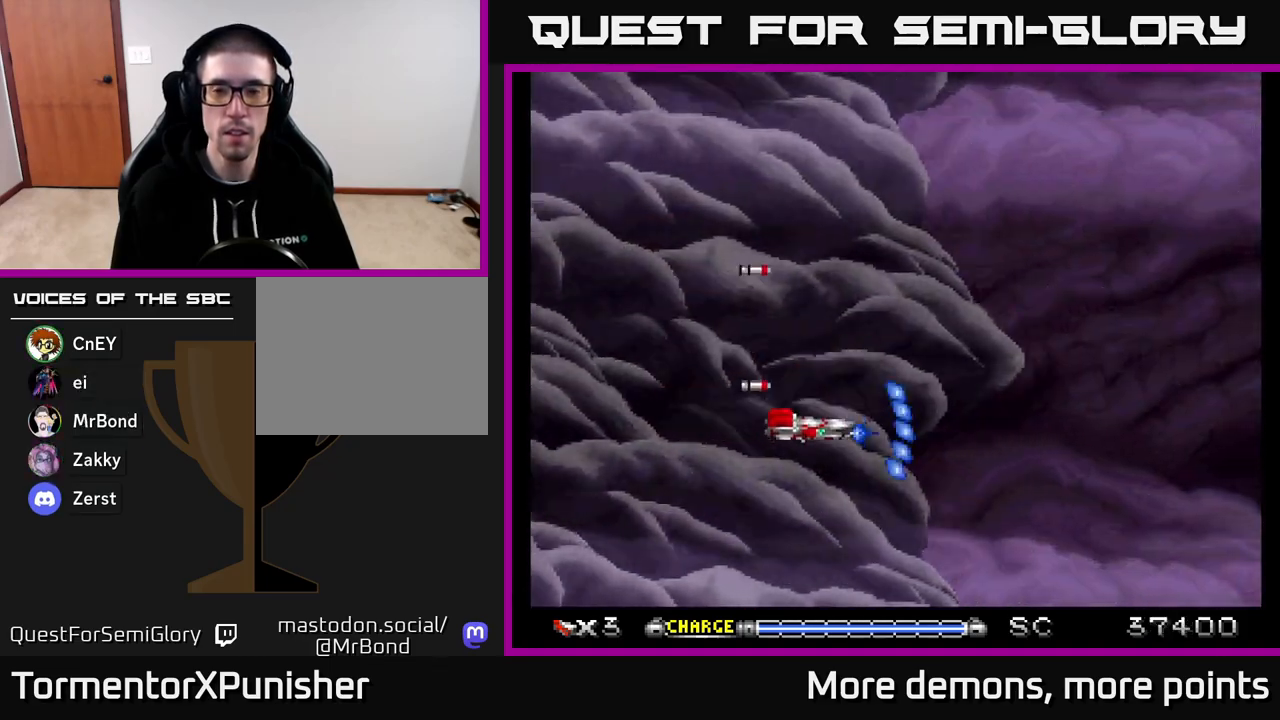
{"buttons": ["A"], "right_stick": "center", "events": [[50, "DPAD_UP", "down"], [133, "DPAD_RIGHT", "down"], [300, "DPAD_UP", "up"], [433, "DPAD_RIGHT", "up"]]}
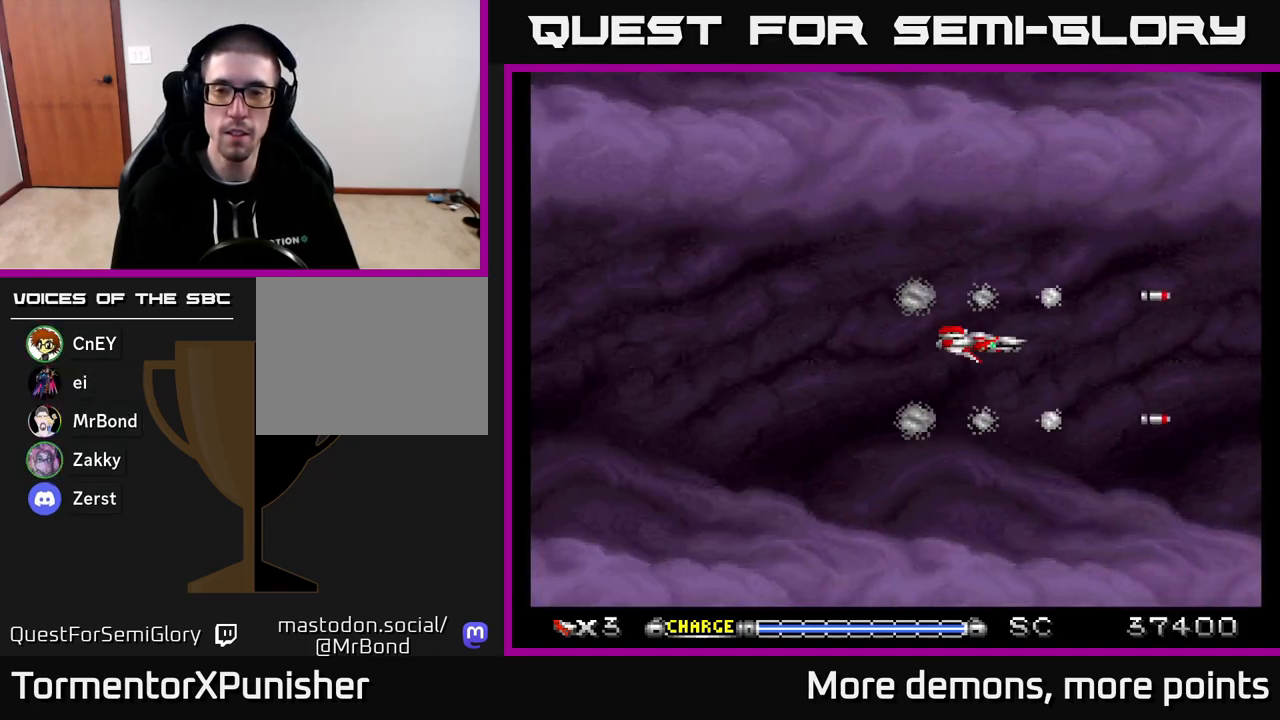
{"buttons": ["A"], "right_stick": "center", "events": []}
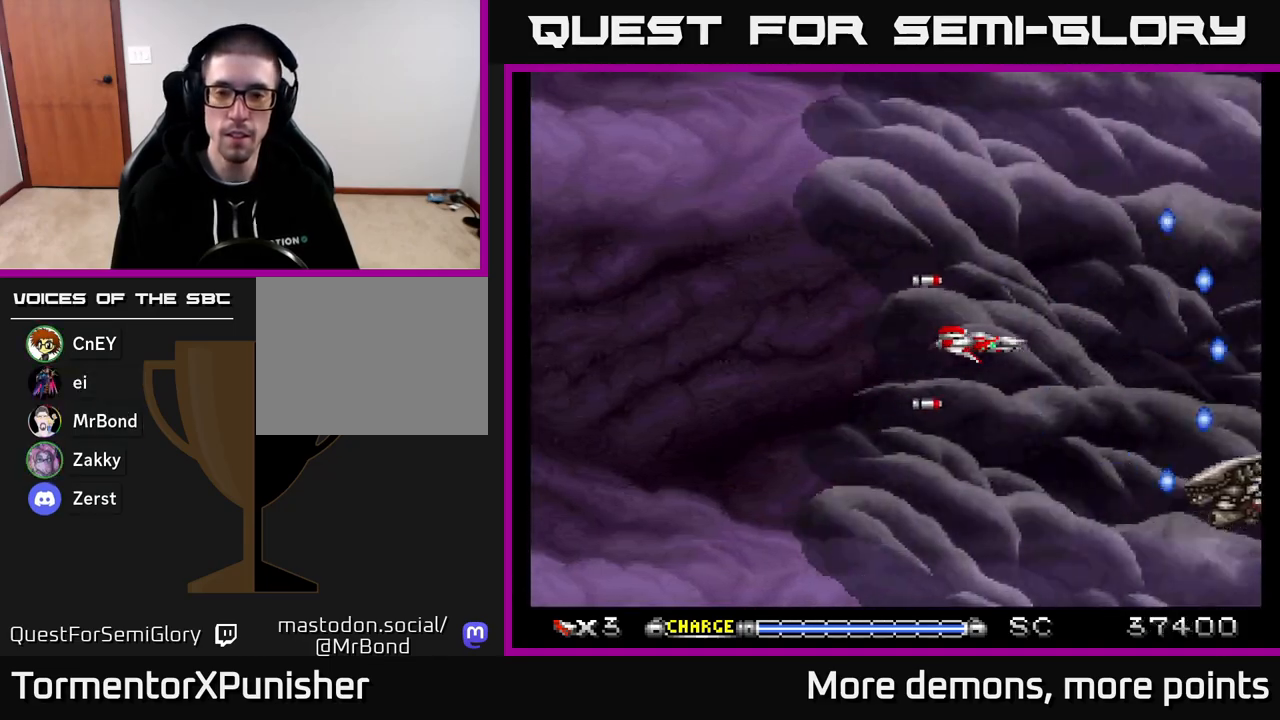
{"buttons": ["A", "DPAD_LEFT"], "right_stick": "center", "events": [[117, "DPAD_DOWN", "down"], [367, "DPAD_DOWN", "up"], [367, "DPAD_LEFT", "down"]]}
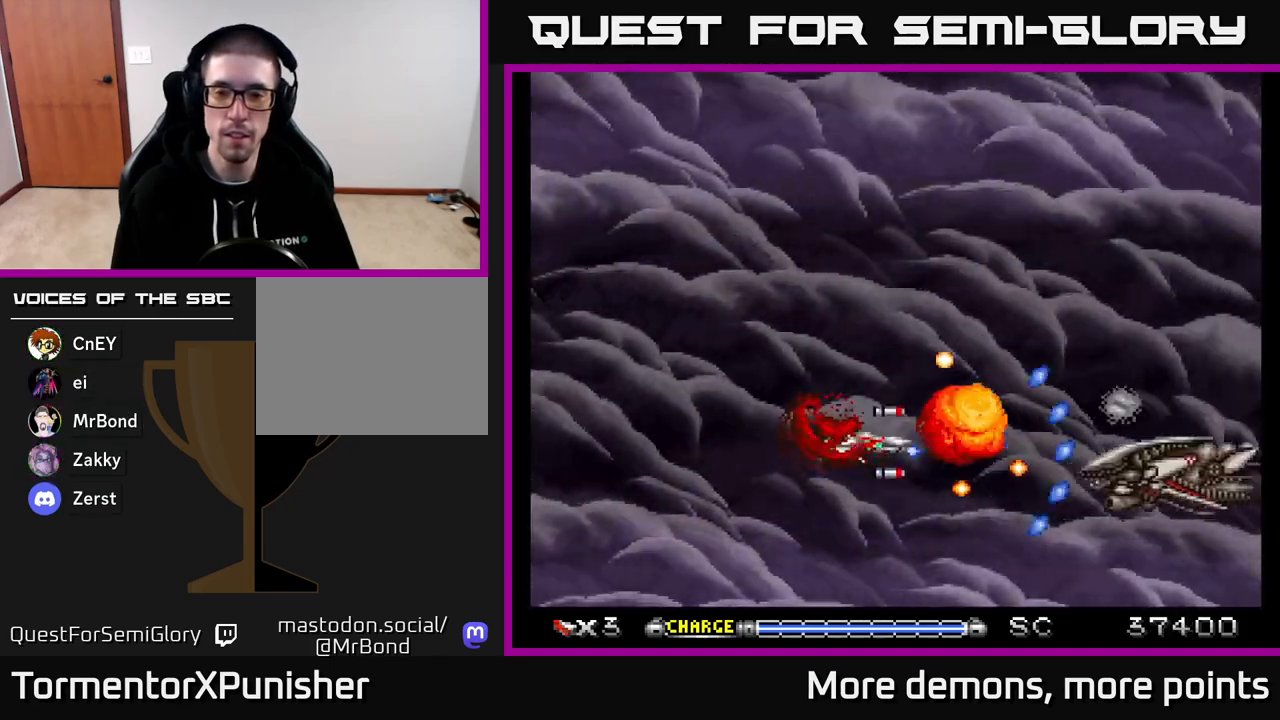
{"buttons": ["A", "DPAD_UP"], "right_stick": "center", "events": [[267, "DPAD_UP", "down"], [483, "DPAD_LEFT", "up"]]}
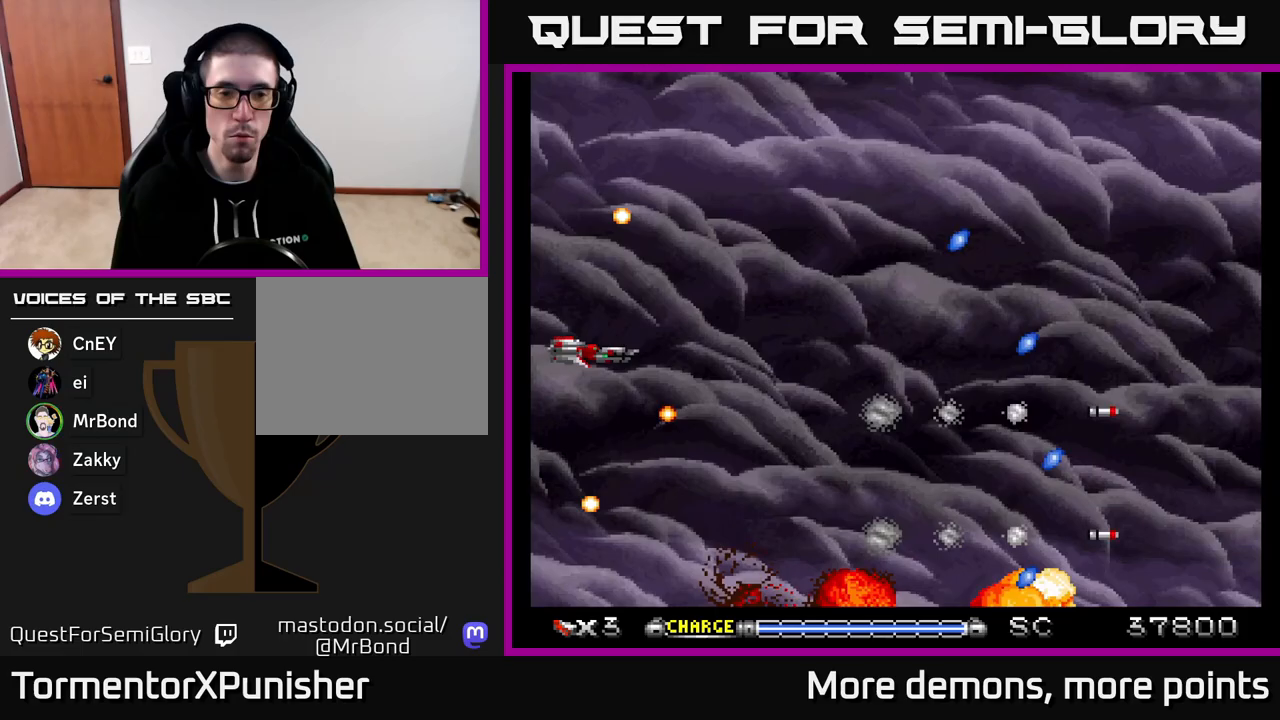
{"buttons": ["A", "DPAD_RIGHT"], "right_stick": "center", "events": [[83, "DPAD_RIGHT", "down"], [117, "DPAD_UP", "up"], [233, "DPAD_DOWN", "down"], [400, "DPAD_DOWN", "up"]]}
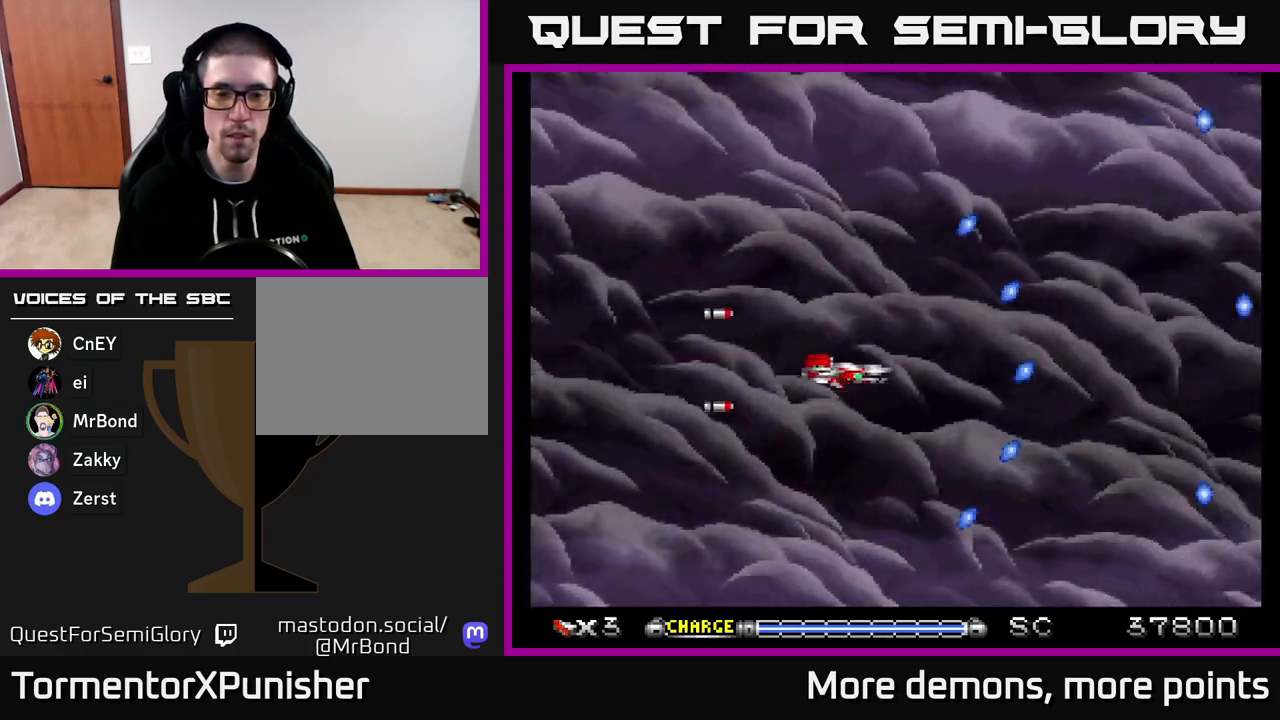
{"buttons": ["A"], "right_stick": "center", "events": [[100, "DPAD_RIGHT", "up"], [183, "DPAD_LEFT", "down"], [267, "DPAD_UP", "down"], [300, "DPAD_LEFT", "up"], [383, "DPAD_UP", "up"]]}
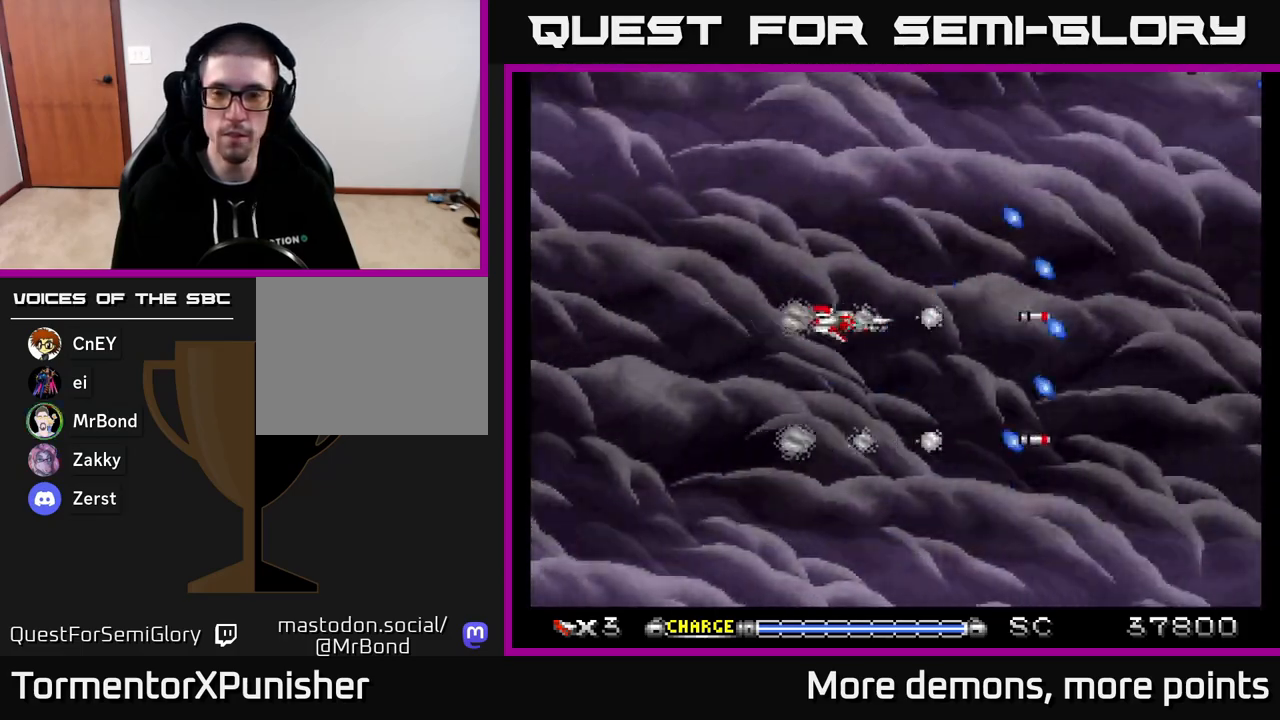
{"buttons": ["A"], "right_stick": "center", "events": []}